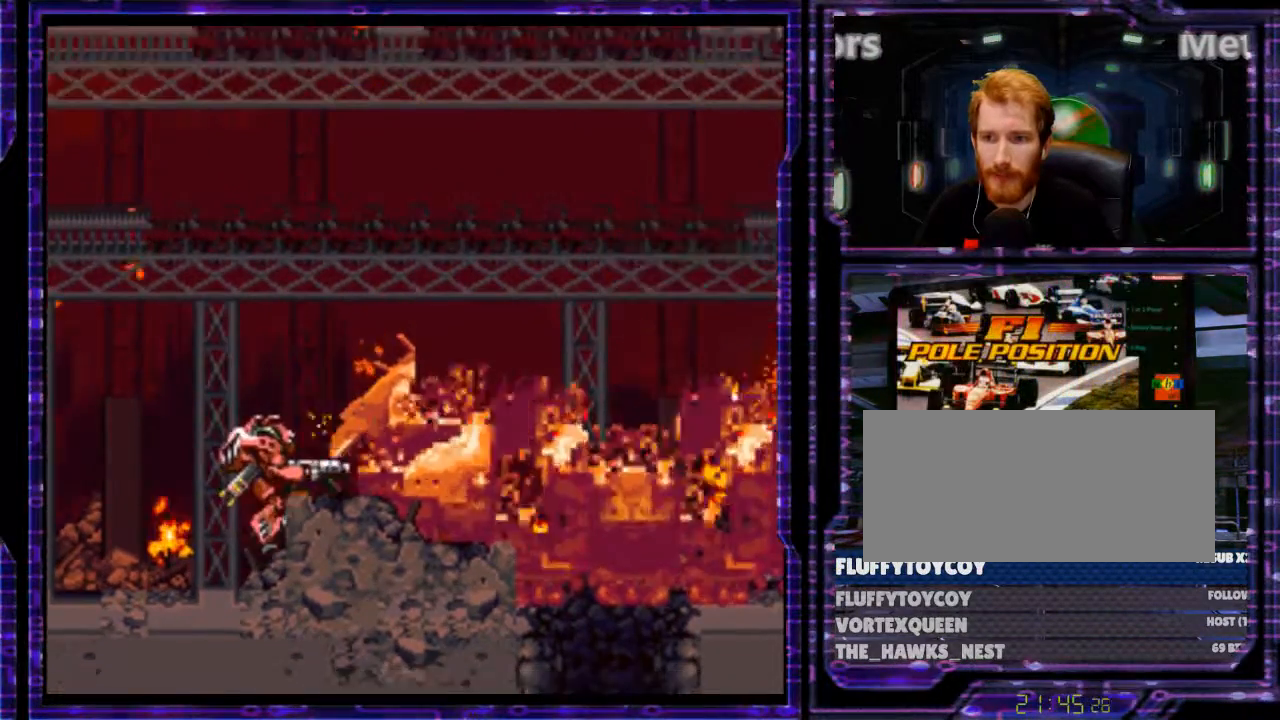
Gameplay with a controller (Nintendo layout); each line is a JSON object with the inputs held at the frame after it. "events" lists button and stick changes between this image and that frame as [ms after this image, input, new state], when the widget could be followed in between. Not read: L3 R3.
{"buttons": ["B", "Y", "DPAD_RIGHT"], "events": [[133, "B", "down"], [333, "B", "up"], [500, "B", "down"]]}
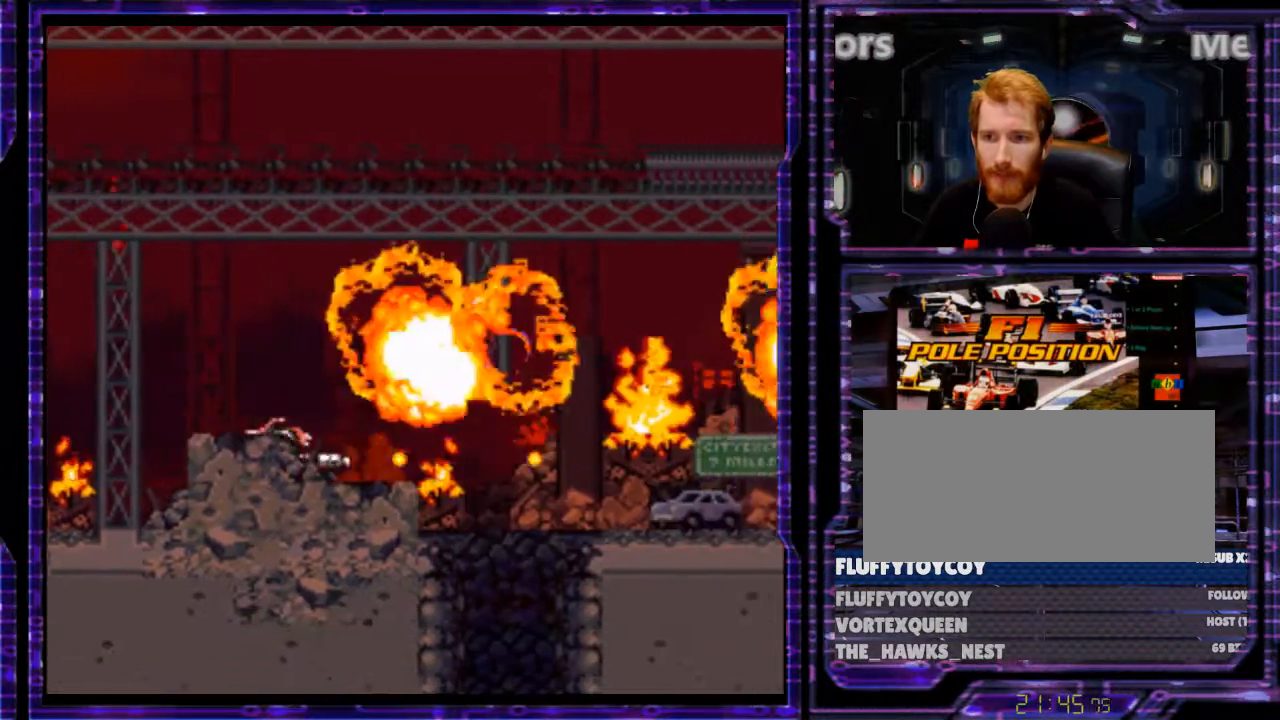
{"buttons": ["B", "Y", "DPAD_RIGHT"], "events": [[300, "B", "up"], [467, "B", "down"]]}
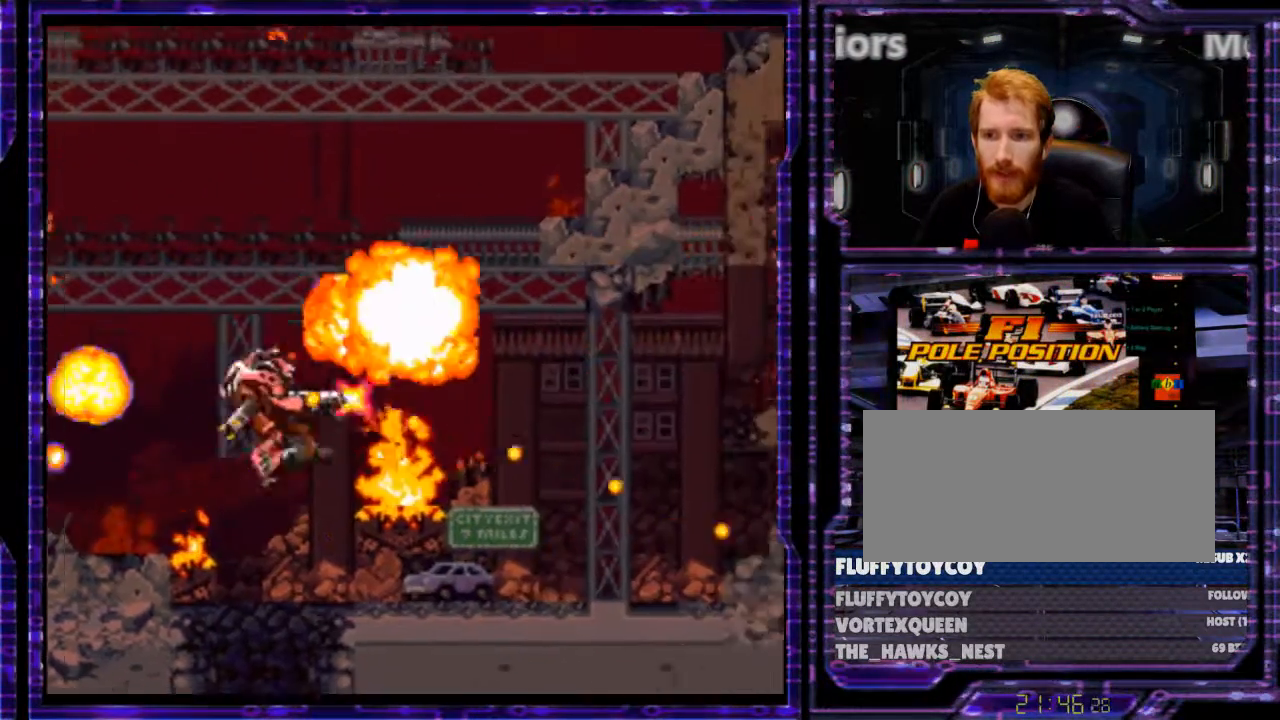
{"buttons": ["Y", "DPAD_RIGHT"], "events": [[100, "B", "up"]]}
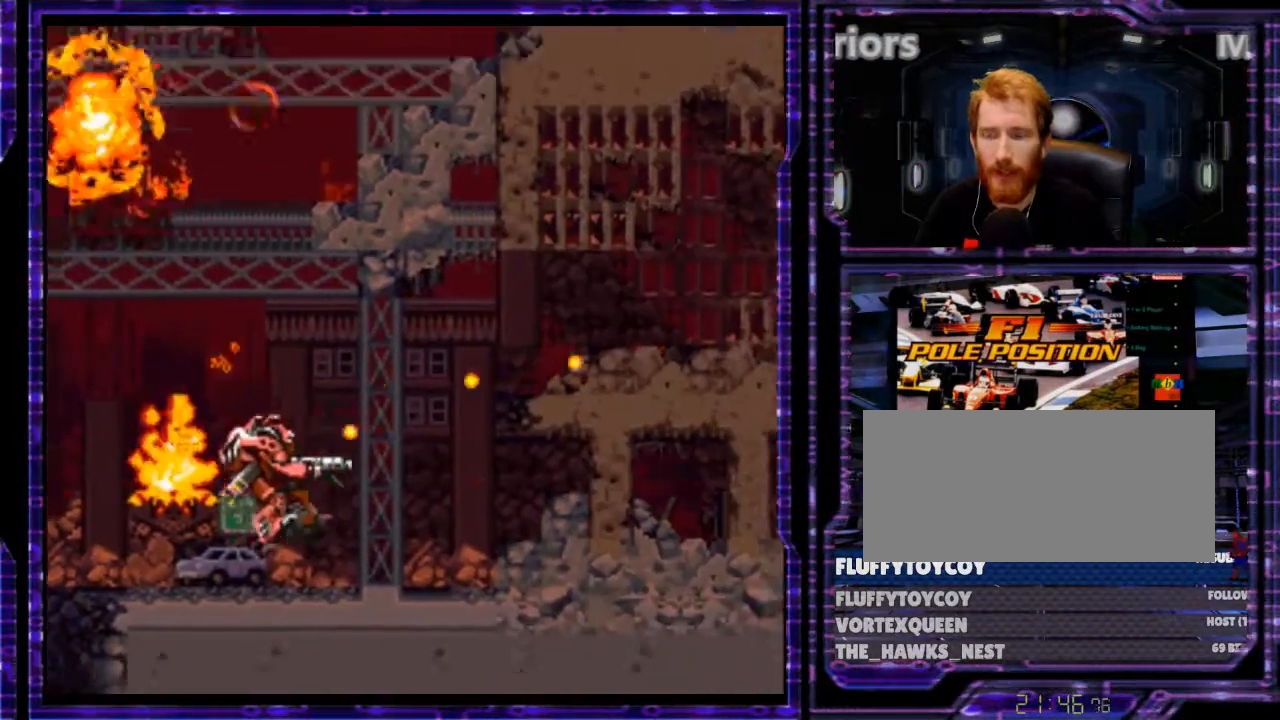
{"buttons": ["B", "Y", "DPAD_RIGHT"], "events": [[167, "B", "down"], [267, "B", "up"], [500, "B", "down"]]}
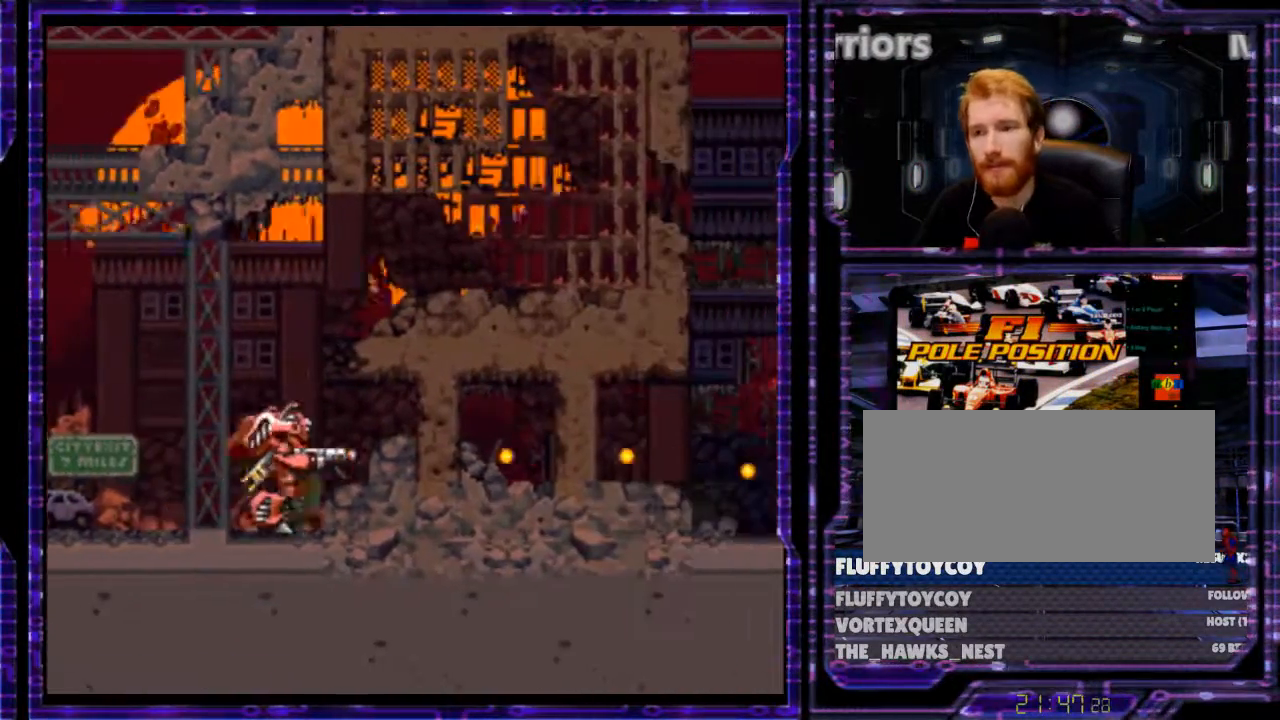
{"buttons": ["Y", "DPAD_RIGHT"], "events": [[200, "B", "up"]]}
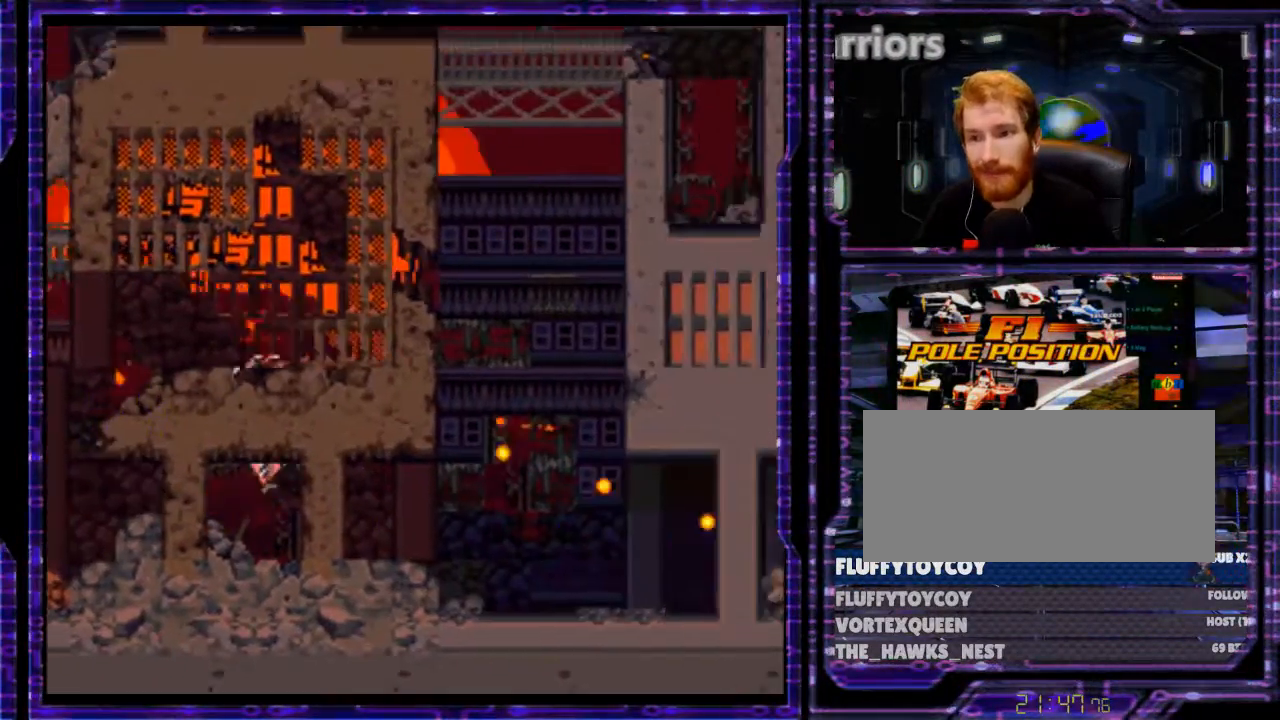
{"buttons": ["Y", "DPAD_RIGHT"], "events": [[367, "B", "down"], [433, "B", "up"]]}
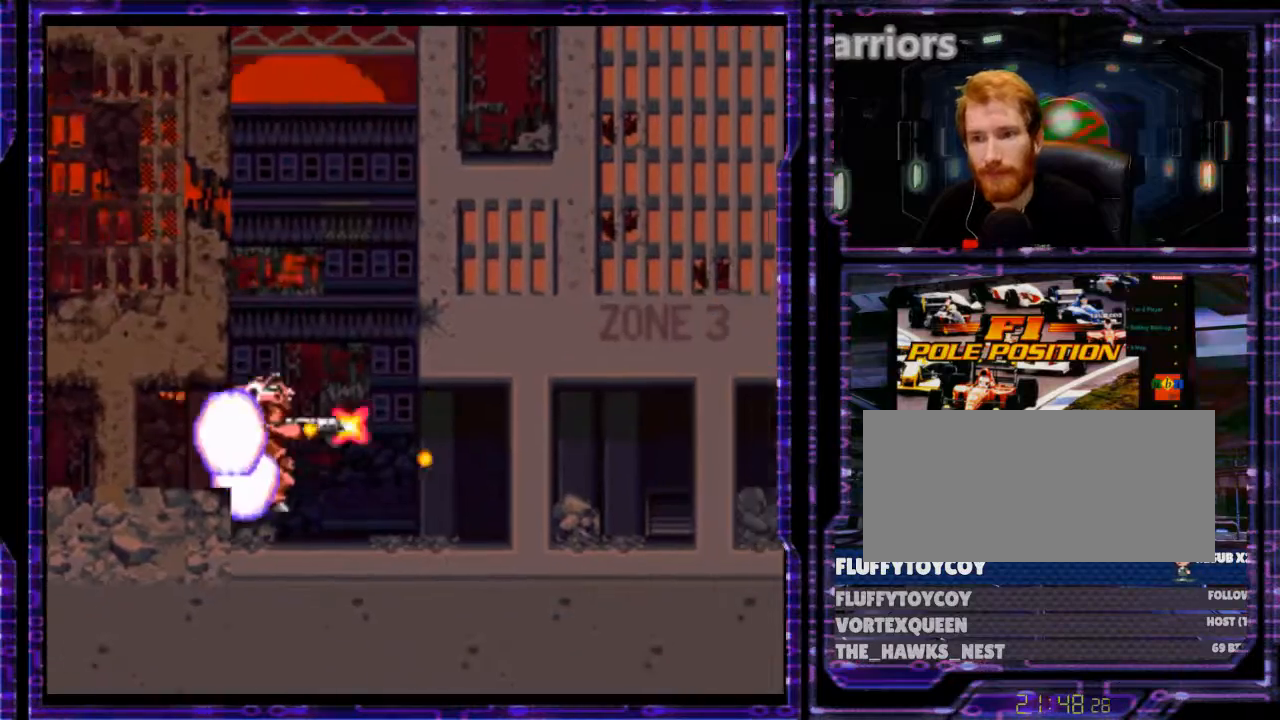
{"buttons": ["Y", "DPAD_RIGHT"], "events": []}
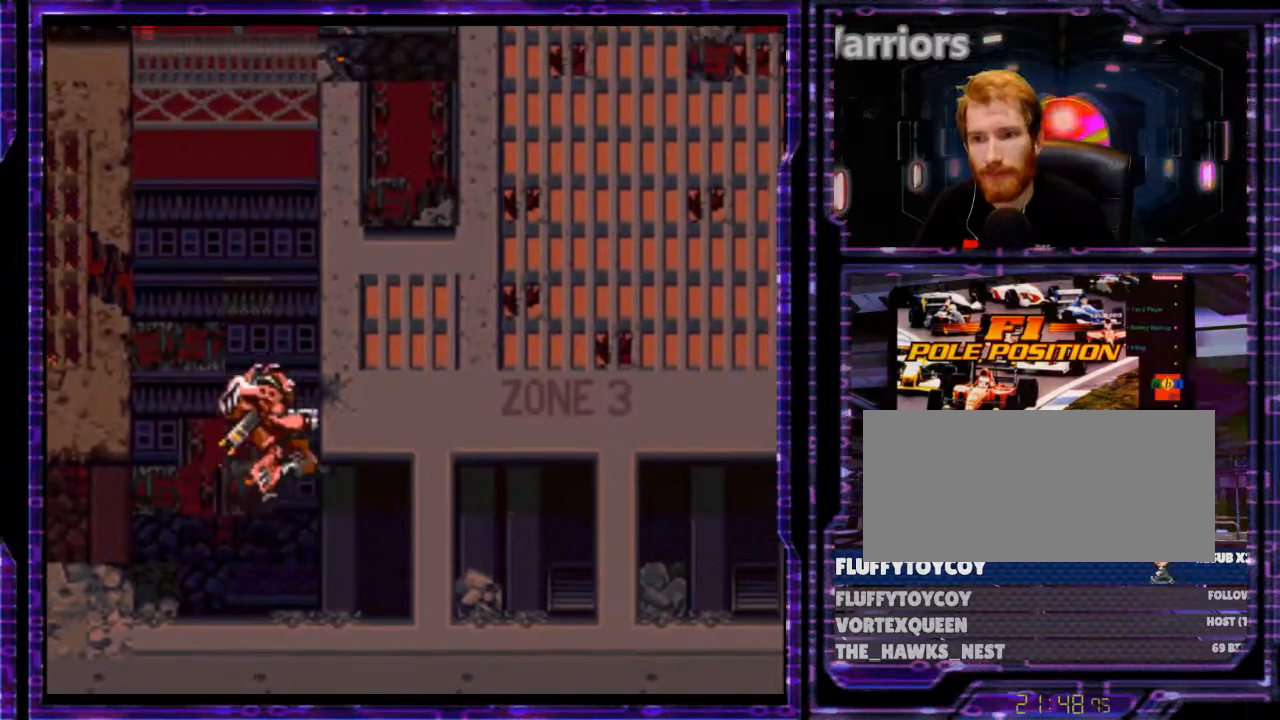
{"buttons": ["B", "Y", "DPAD_RIGHT"], "events": [[400, "B", "down"]]}
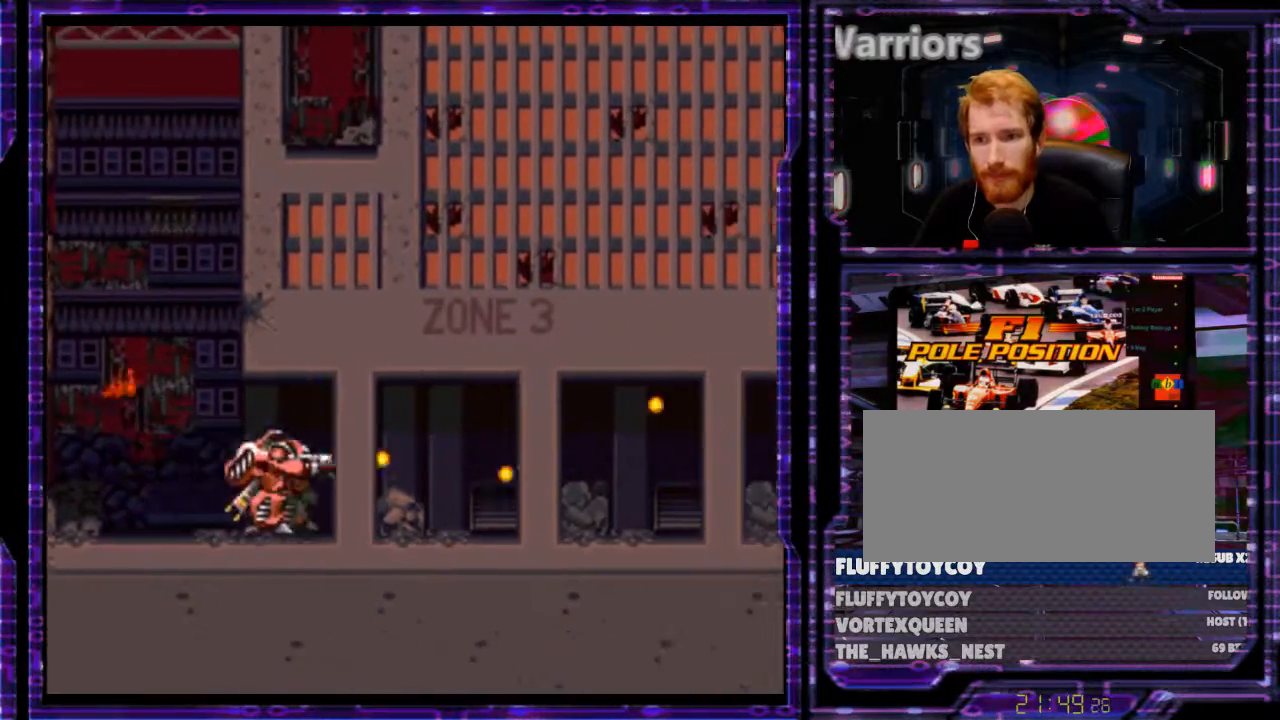
{"buttons": ["B", "Y", "DPAD_RIGHT"], "events": [[333, "B", "up"], [500, "B", "down"]]}
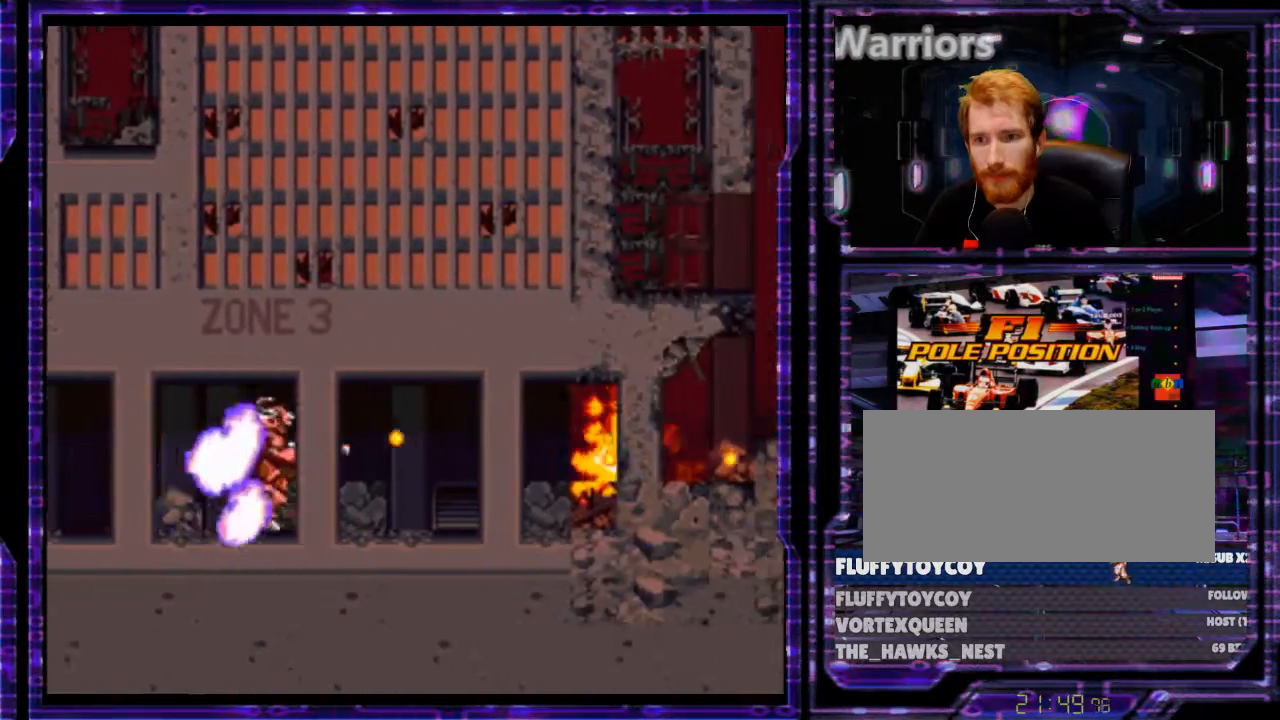
{"buttons": ["B", "Y", "DPAD_RIGHT"], "events": [[367, "B", "up"], [467, "B", "down"]]}
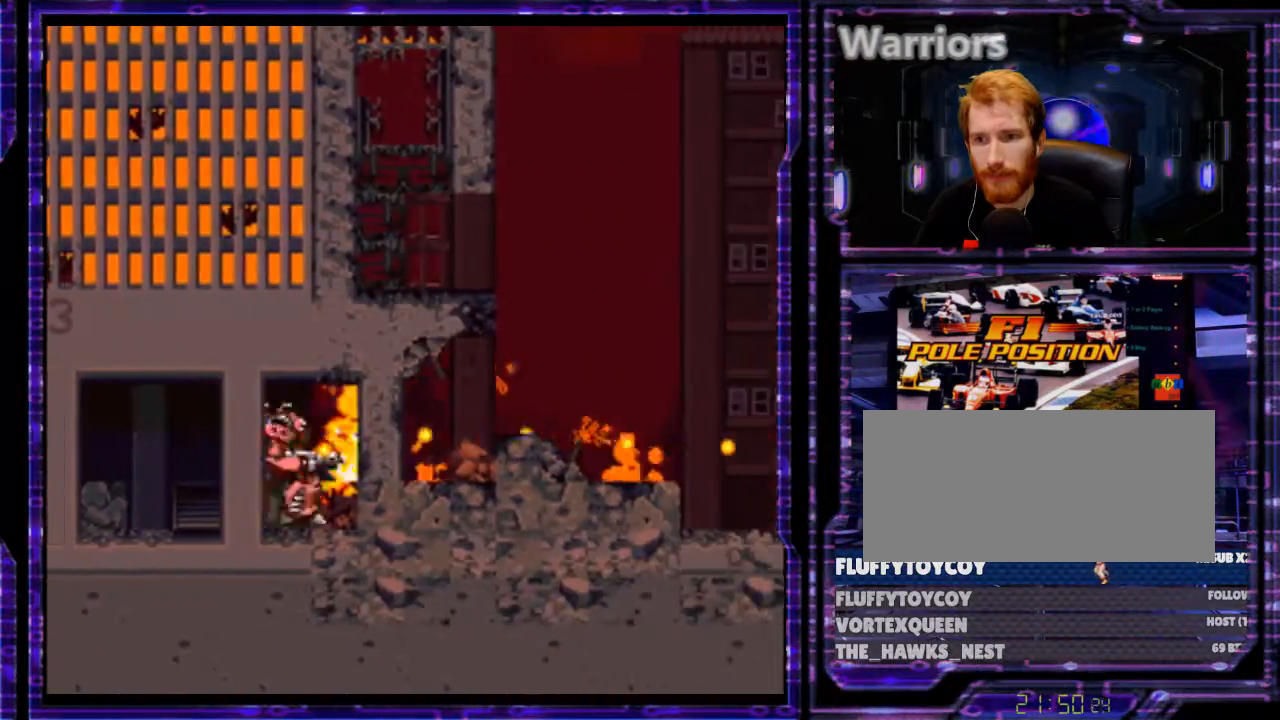
{"buttons": ["B", "Y", "DPAD_RIGHT"], "events": [[133, "B", "up"], [333, "B", "down"]]}
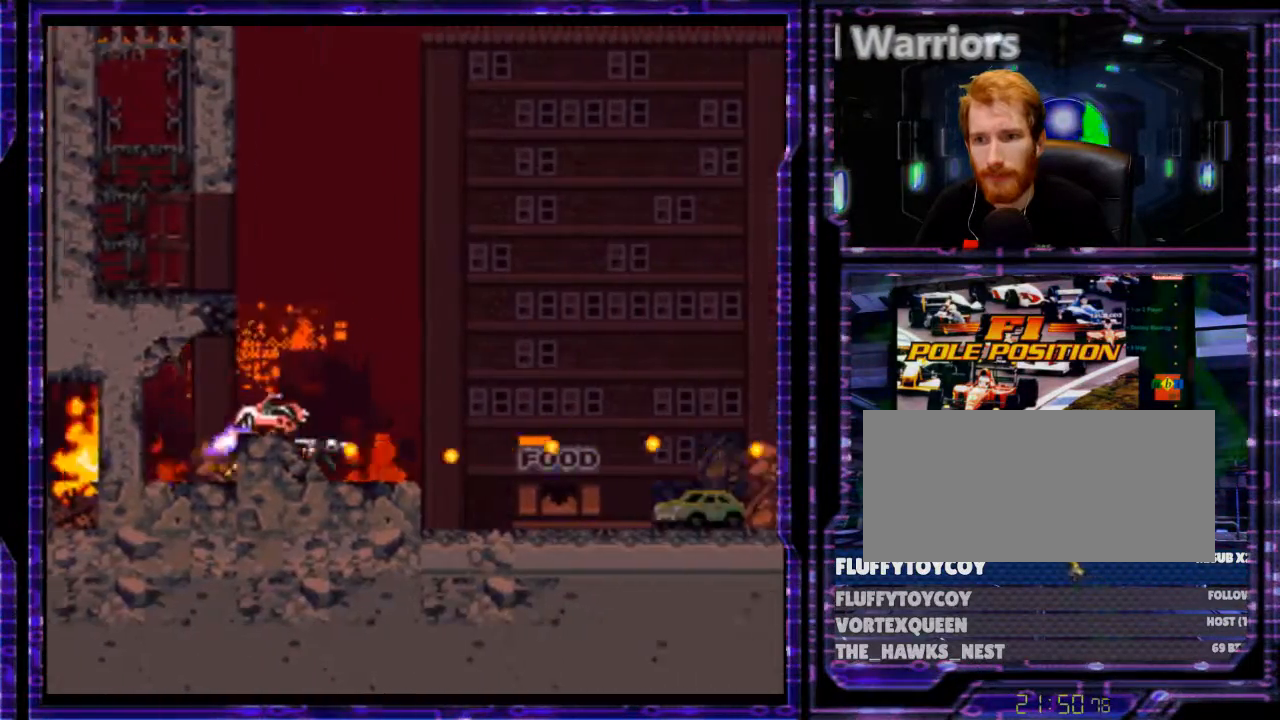
{"buttons": ["B", "Y", "DPAD_RIGHT"], "events": []}
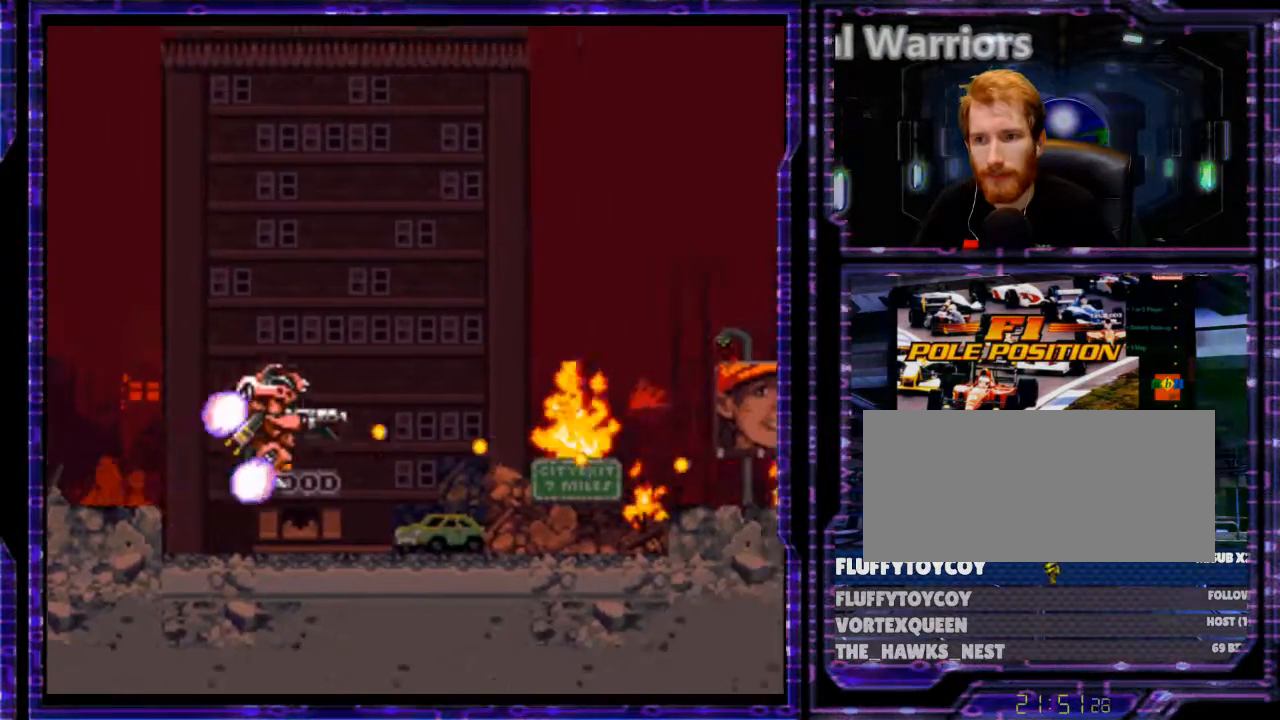
{"buttons": ["B", "Y", "DPAD_RIGHT"], "events": []}
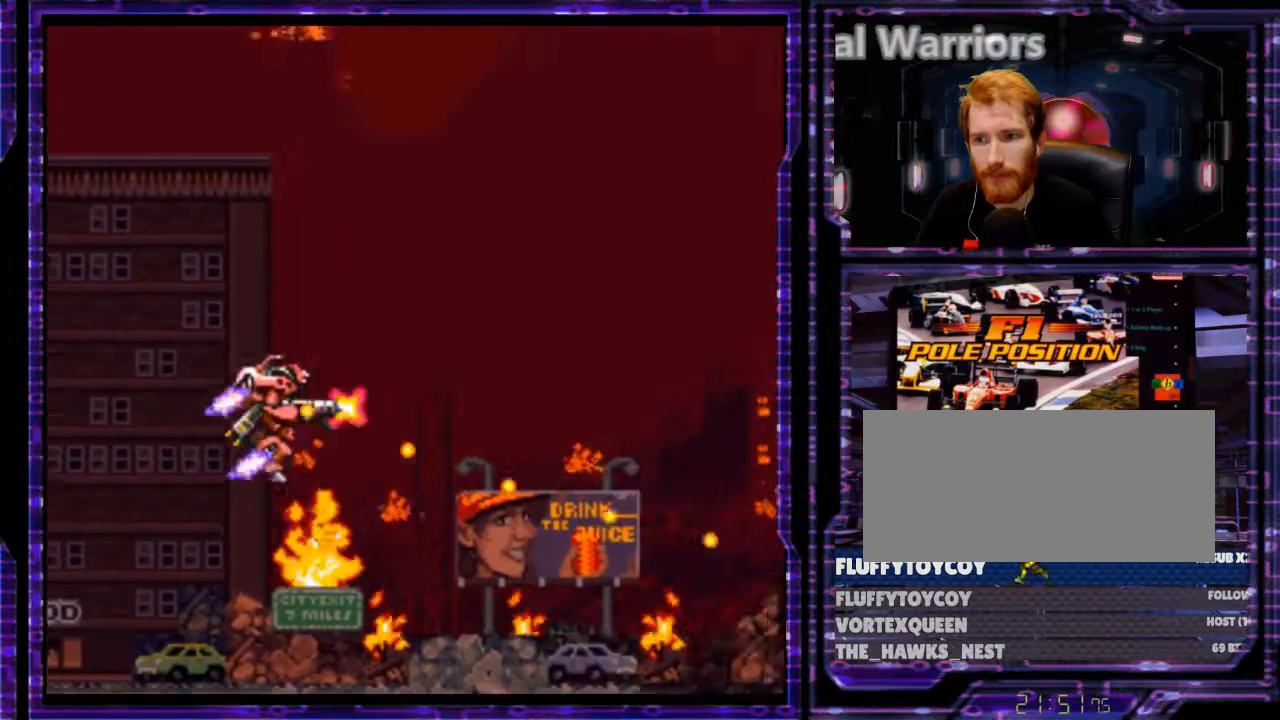
{"buttons": ["B", "Y", "DPAD_RIGHT"], "events": [[100, "B", "up"], [267, "B", "down"]]}
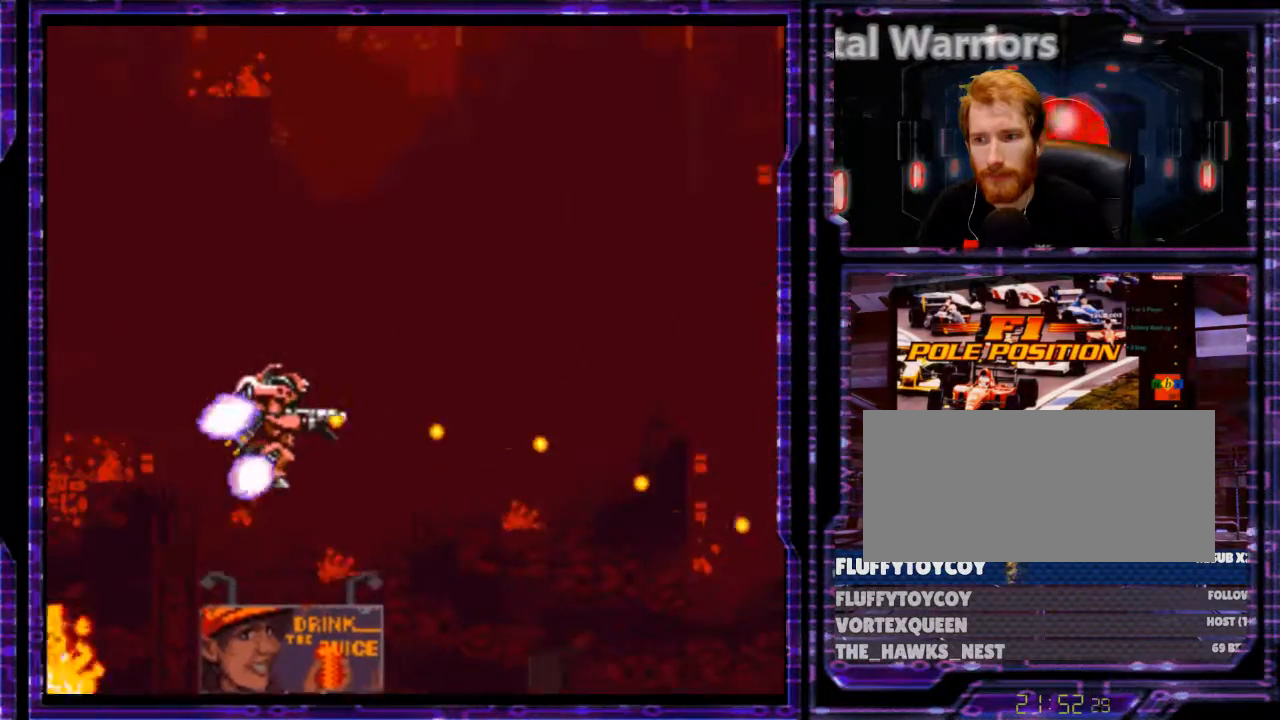
{"buttons": ["B", "Y", "DPAD_RIGHT"], "events": [[233, "B", "up"], [367, "B", "down"]]}
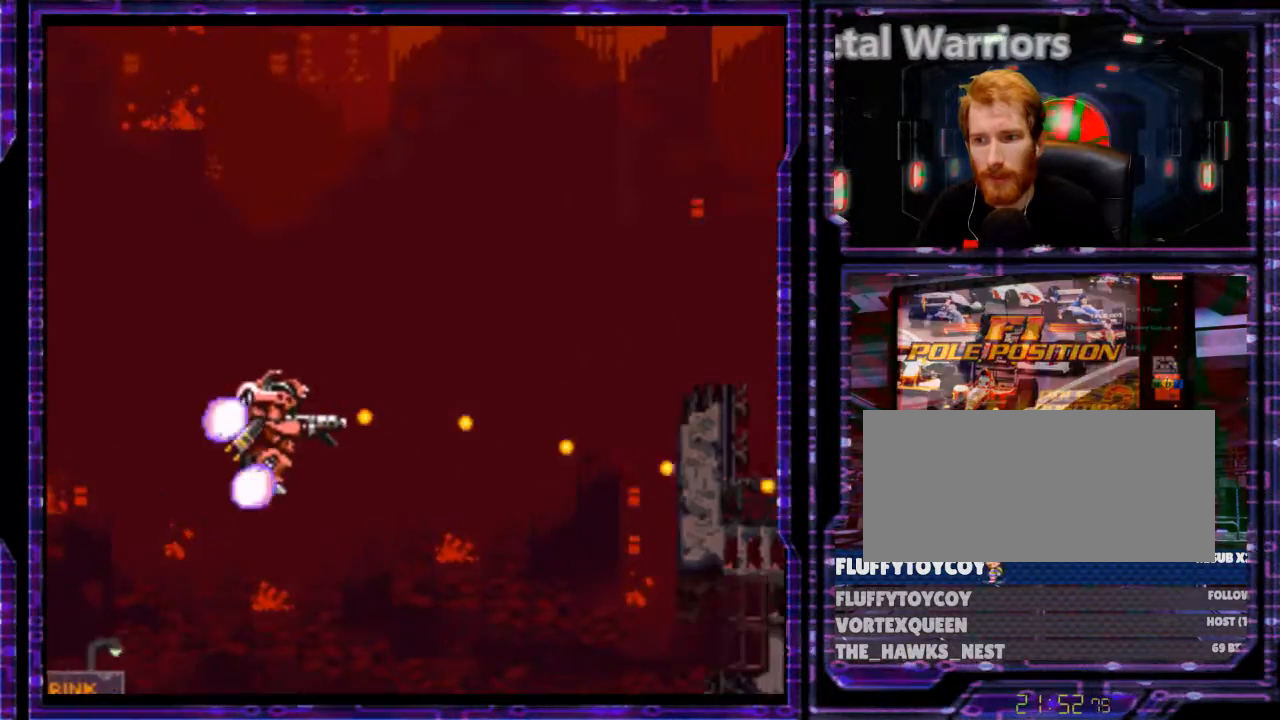
{"buttons": ["Y"], "events": [[400, "B", "up"], [400, "DPAD_RIGHT", "up"]]}
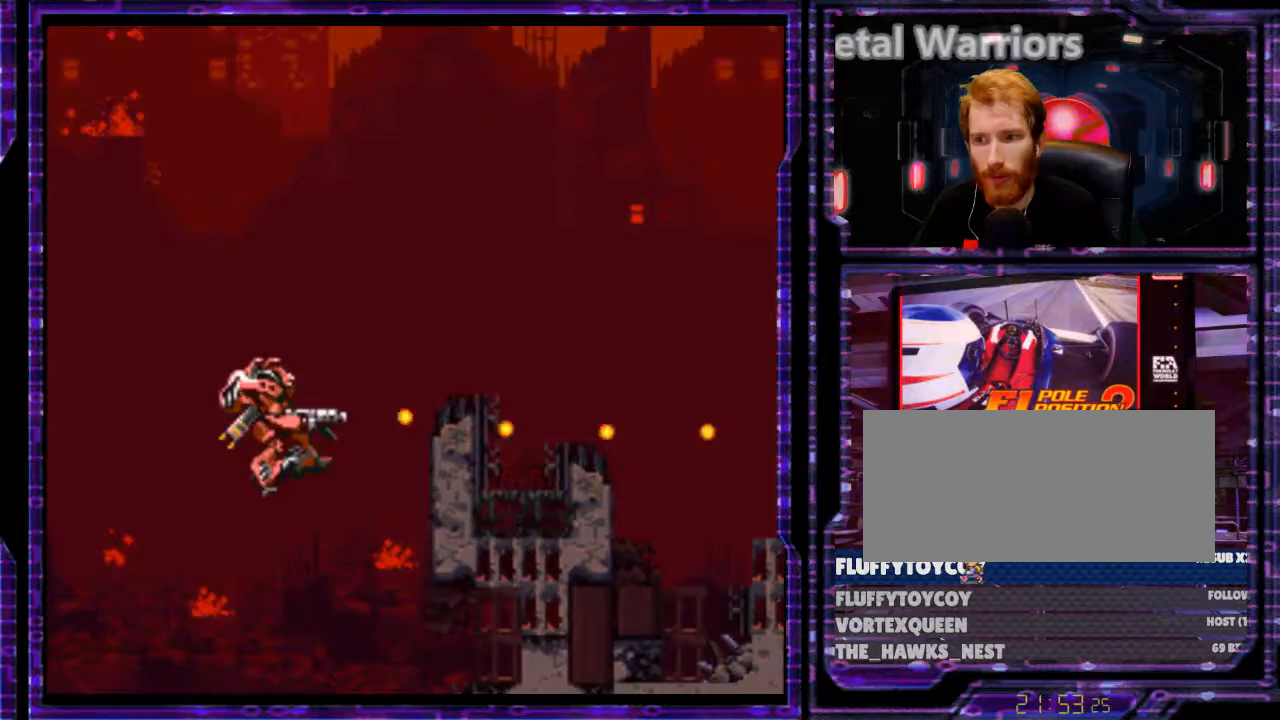
{"buttons": ["B", "Y"], "events": [[133, "B", "down"], [167, "DPAD_RIGHT", "down"], [333, "DPAD_RIGHT", "up"]]}
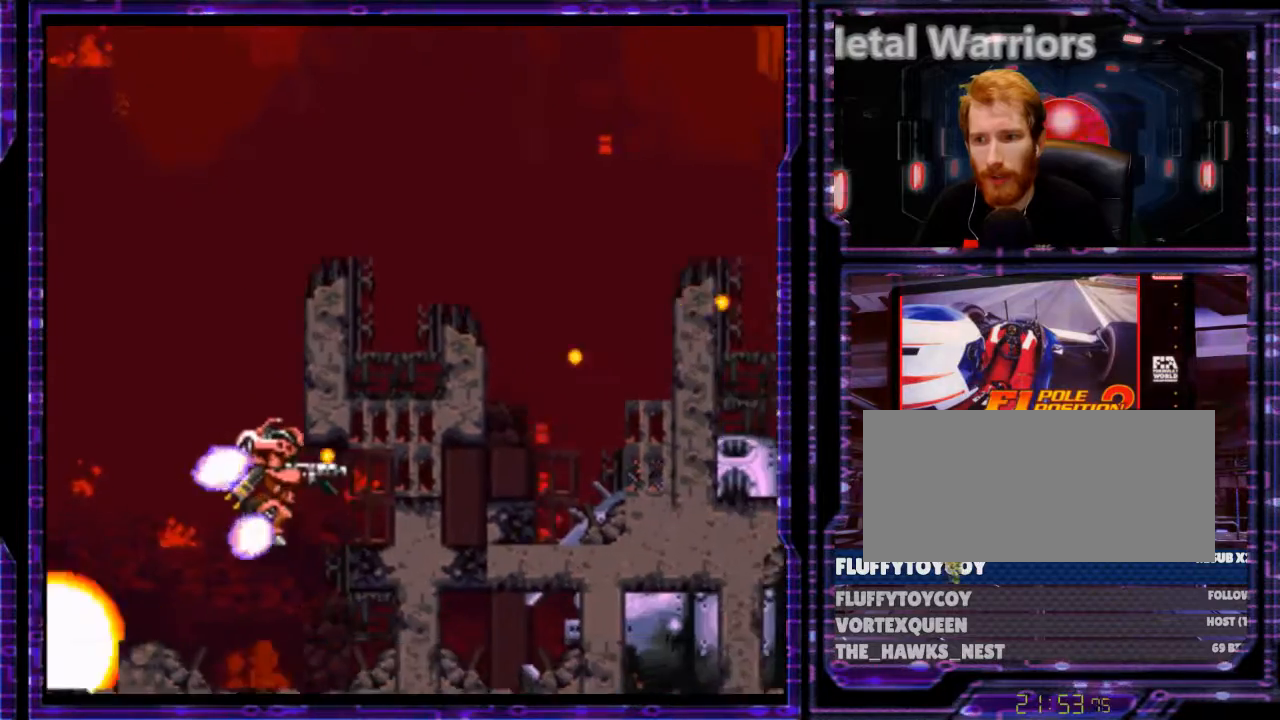
{"buttons": ["Y", "DPAD_RIGHT"], "events": [[133, "DPAD_RIGHT", "down"], [200, "B", "up"]]}
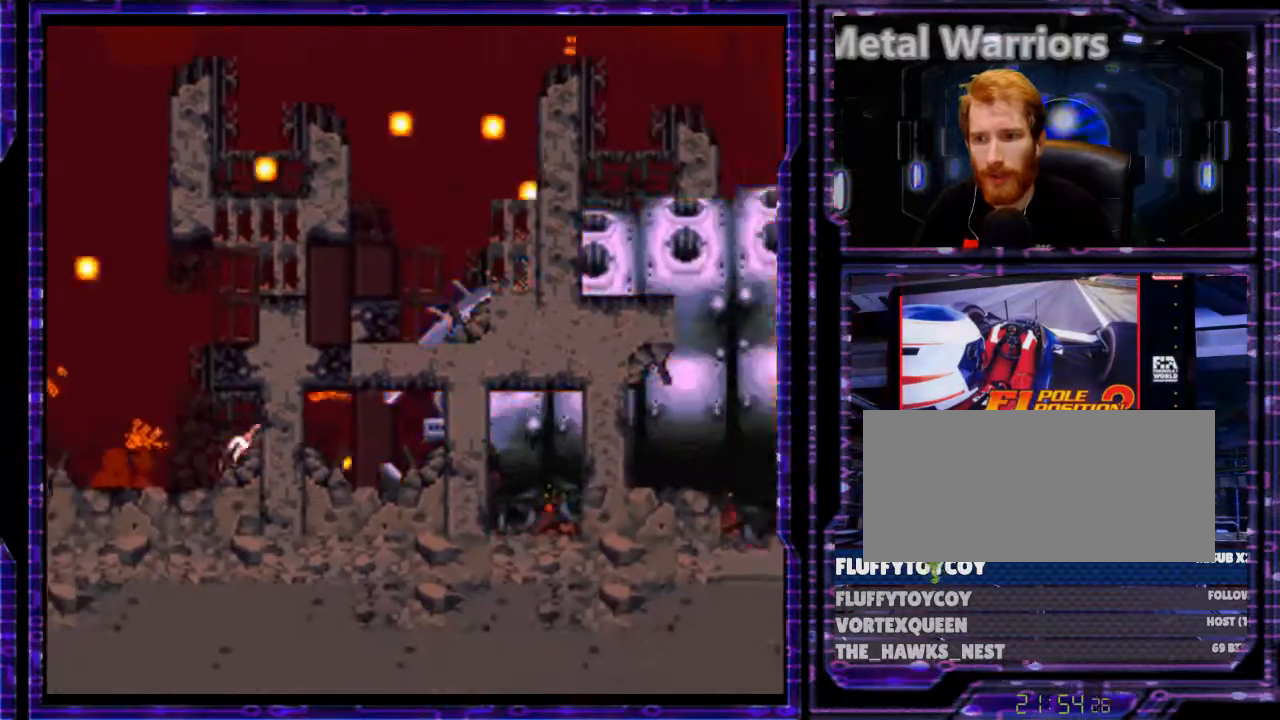
{"buttons": ["DPAD_RIGHT"], "events": [[133, "Y", "up"], [200, "A", "down"], [300, "A", "up"], [367, "A", "down"], [467, "A", "up"]]}
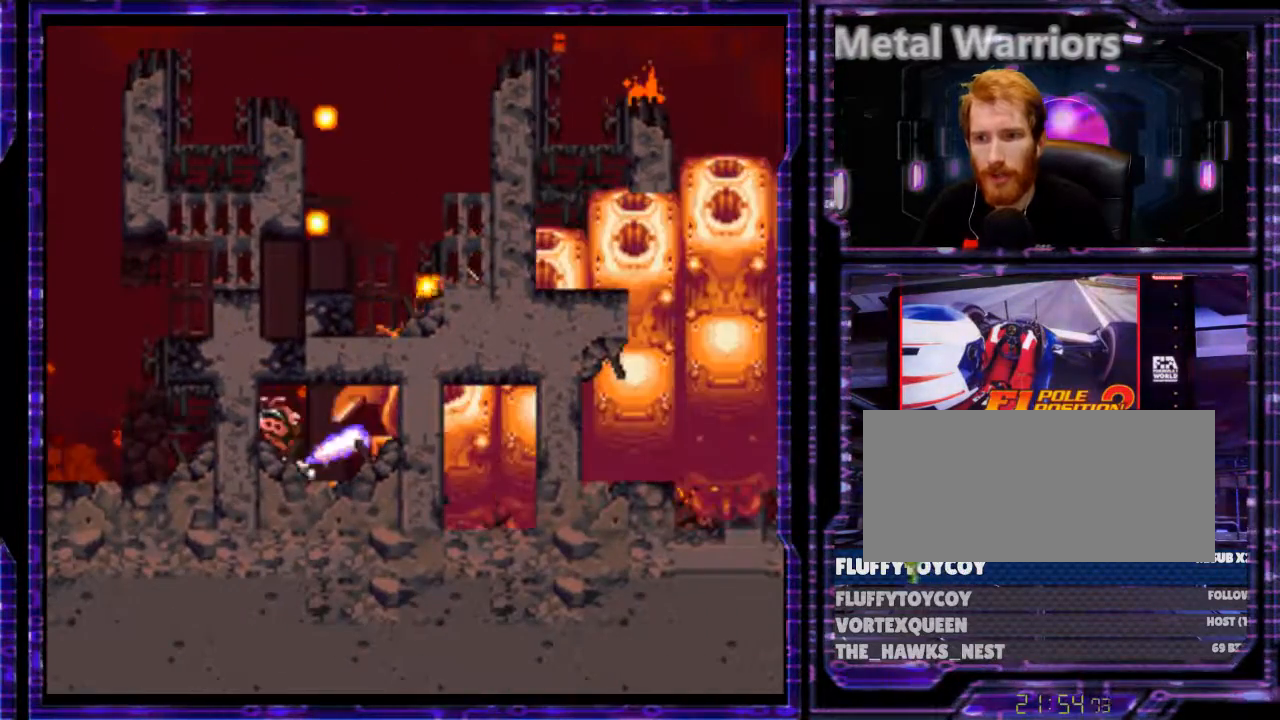
{"buttons": ["A", "DPAD_RIGHT"], "events": [[33, "A", "down"], [133, "A", "up"], [200, "A", "down"], [267, "A", "up"], [367, "A", "down"], [467, "A", "up"], [500, "A", "down"]]}
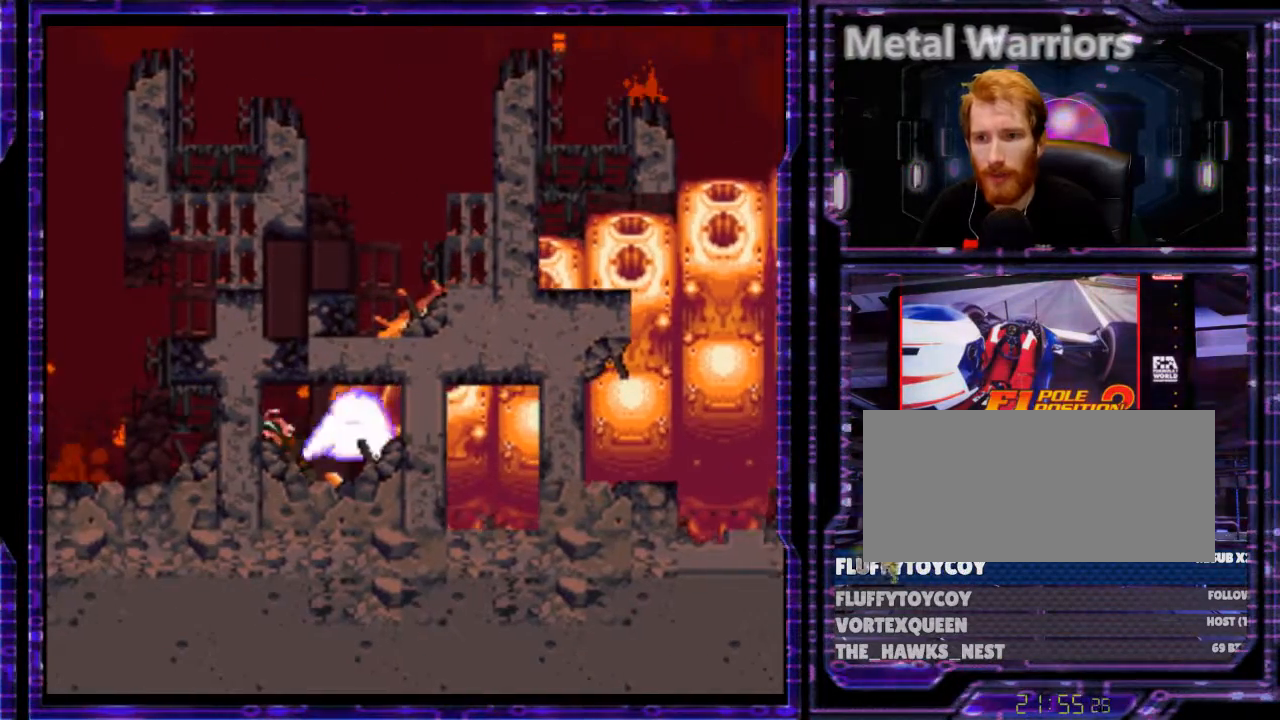
{"buttons": ["A", "DPAD_RIGHT"], "events": [[100, "A", "up"], [167, "A", "down"], [267, "A", "up"], [333, "A", "down"], [400, "A", "up"], [500, "A", "down"]]}
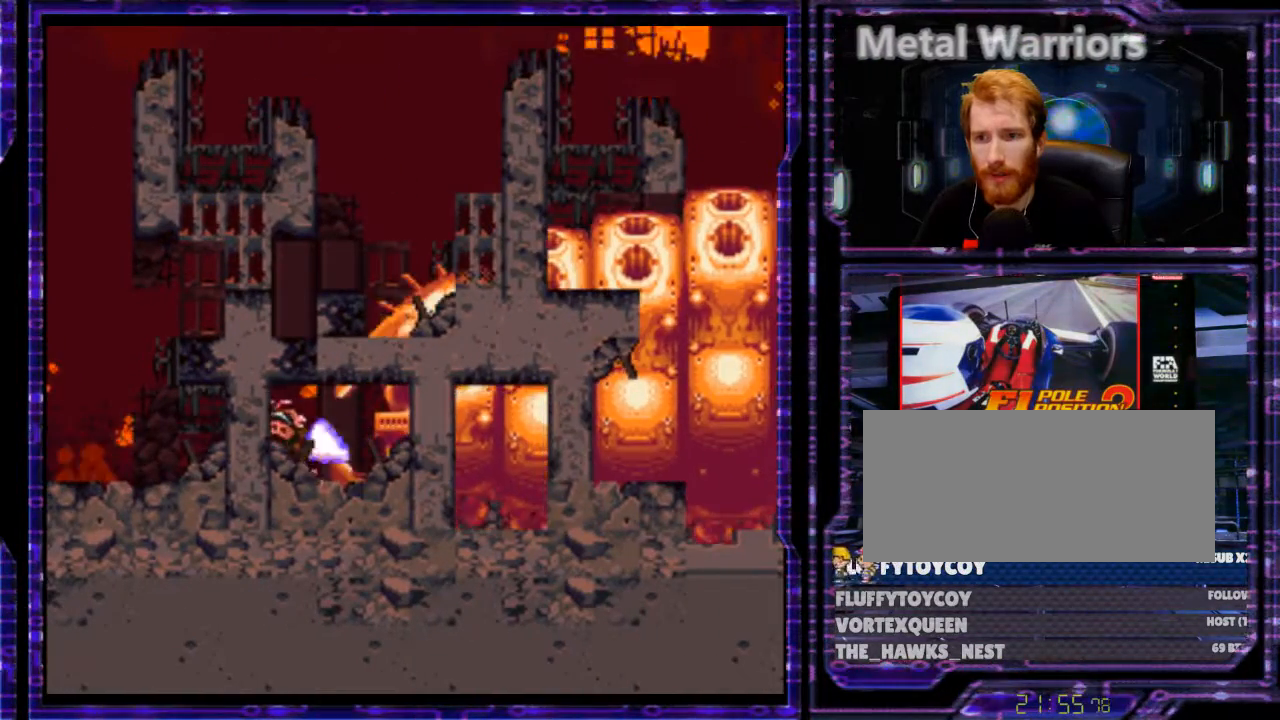
{"buttons": ["A", "DPAD_RIGHT"], "events": [[100, "A", "up"], [167, "A", "down"], [267, "A", "up"], [333, "A", "down"], [400, "A", "up"], [467, "A", "down"]]}
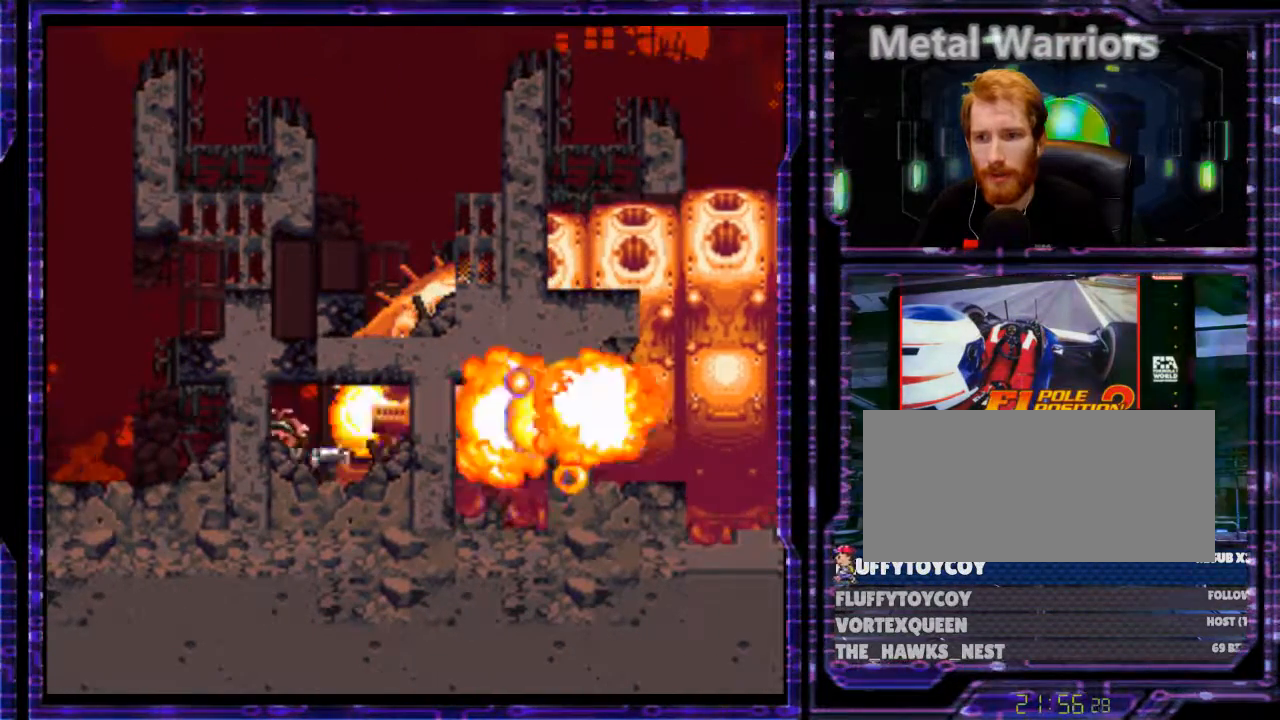
{"buttons": ["B", "DPAD_LEFT"], "events": [[267, "A", "up"], [300, "DPAD_RIGHT", "up"], [433, "B", "down"], [500, "DPAD_LEFT", "down"]]}
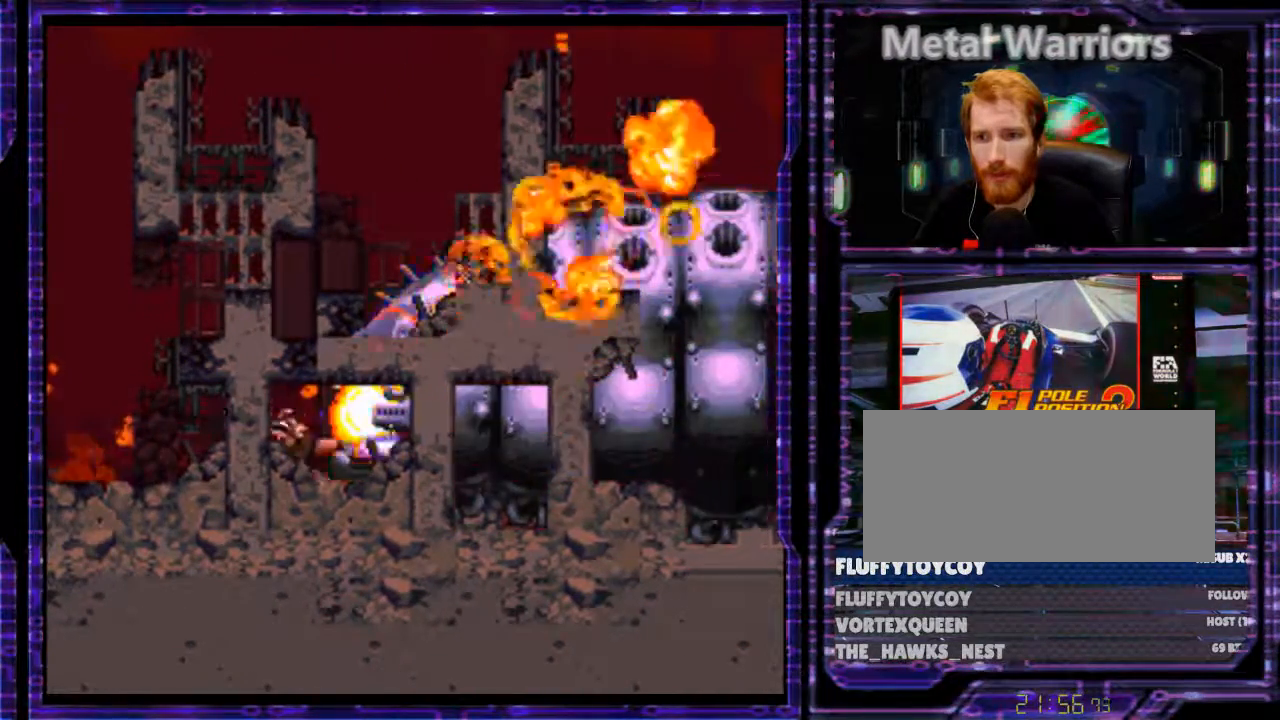
{"buttons": ["B", "DPAD_LEFT"], "events": []}
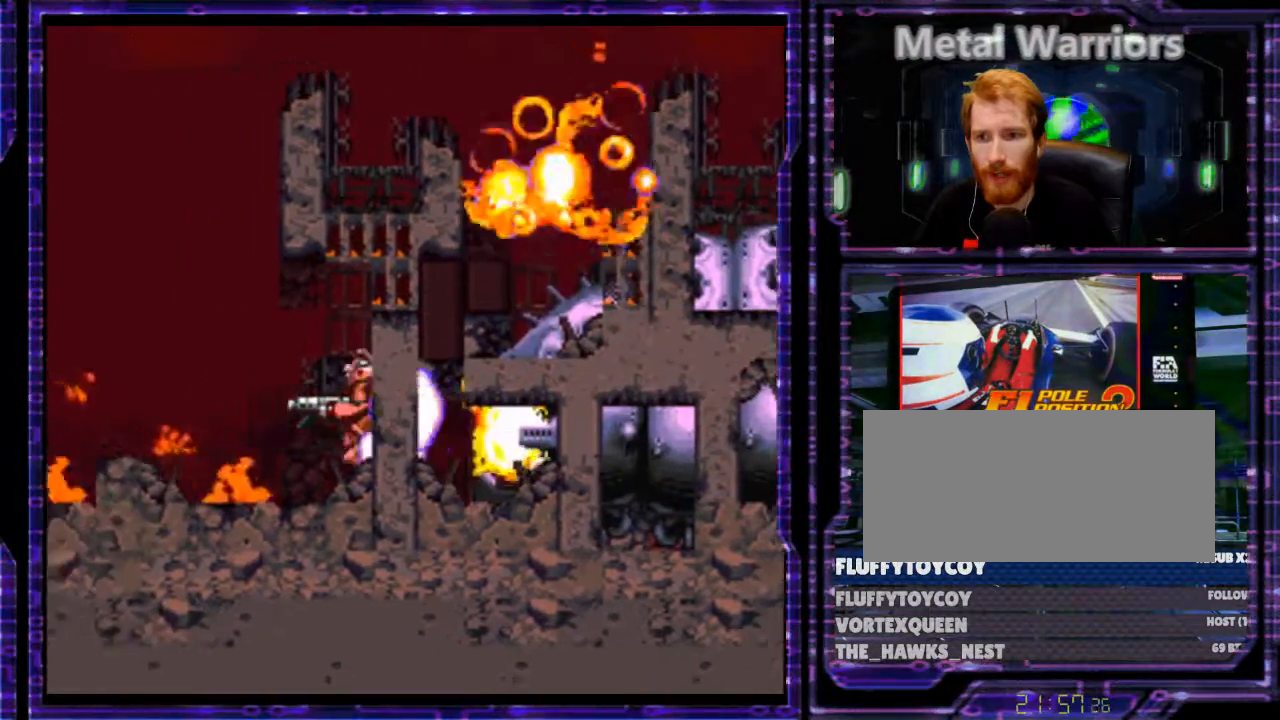
{"buttons": ["B", "DPAD_RIGHT"], "events": [[333, "DPAD_LEFT", "up"], [333, "DPAD_UP", "down"], [367, "DPAD_UP", "up"], [400, "DPAD_RIGHT", "down"]]}
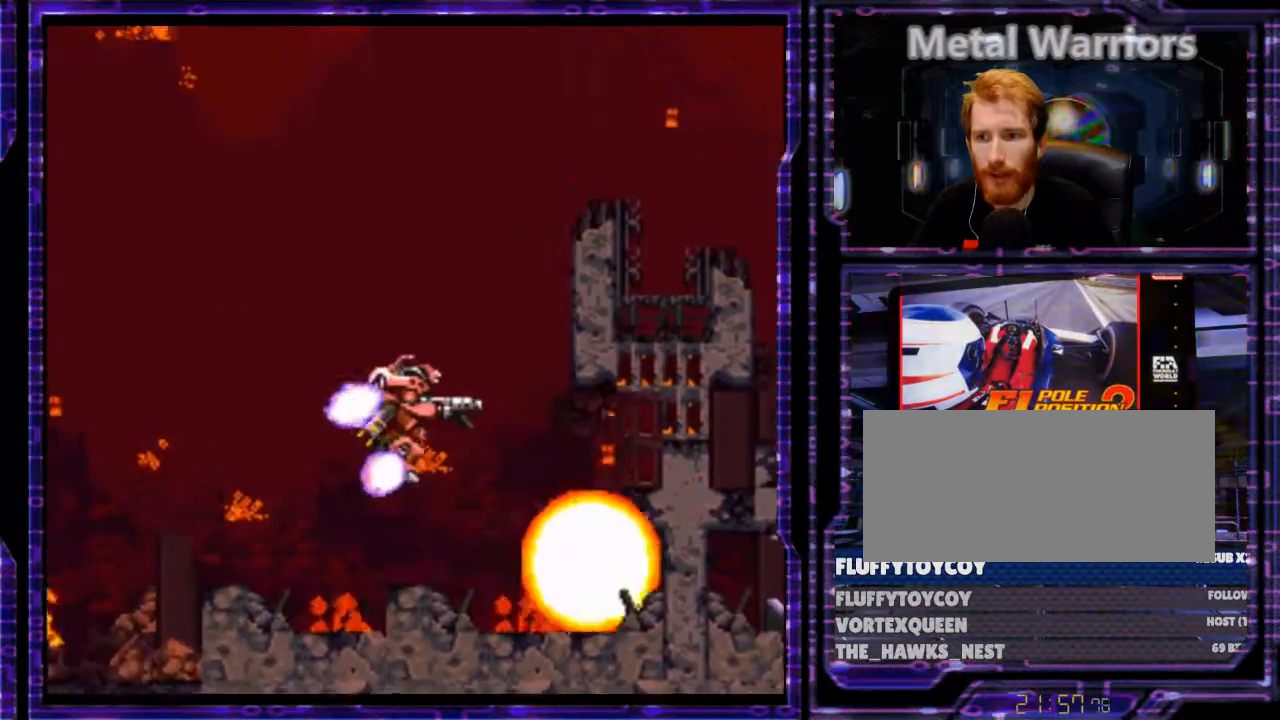
{"buttons": ["DPAD_RIGHT"], "events": [[100, "DPAD_RIGHT", "up"], [233, "DPAD_RIGHT", "down"], [267, "B", "up"]]}
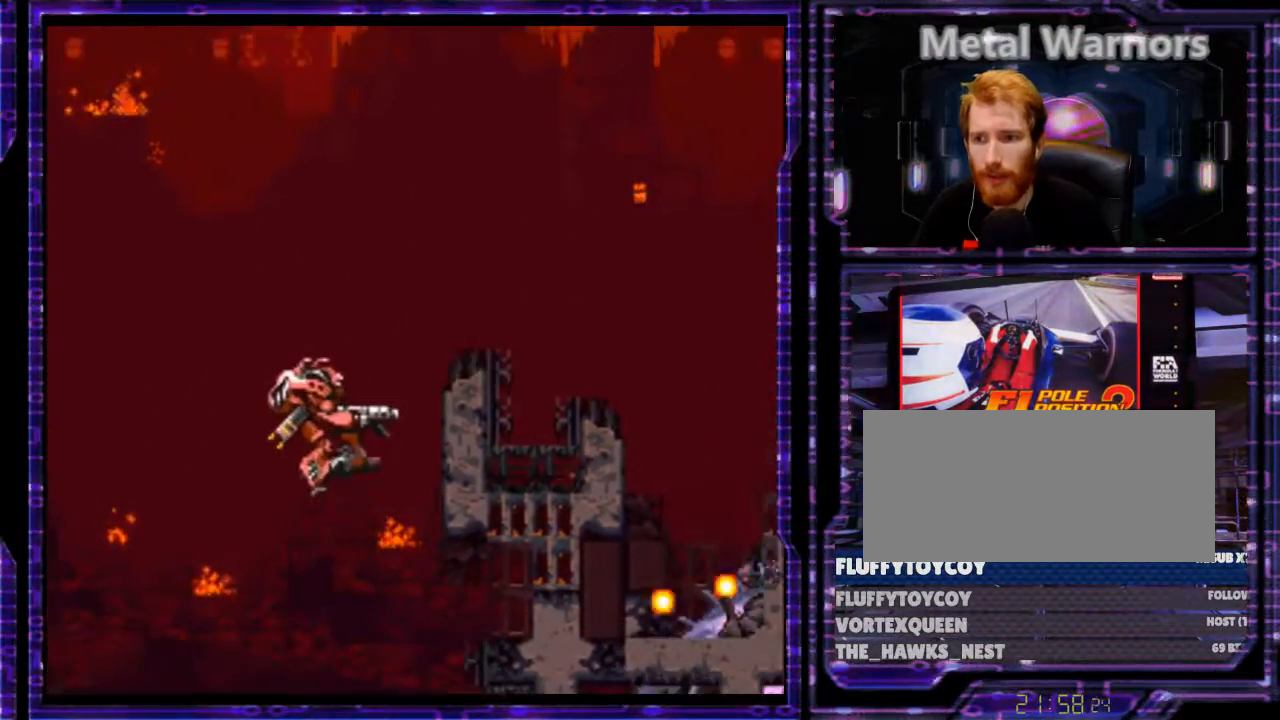
{"buttons": ["Y", "DPAD_RIGHT"], "events": [[167, "Y", "down"]]}
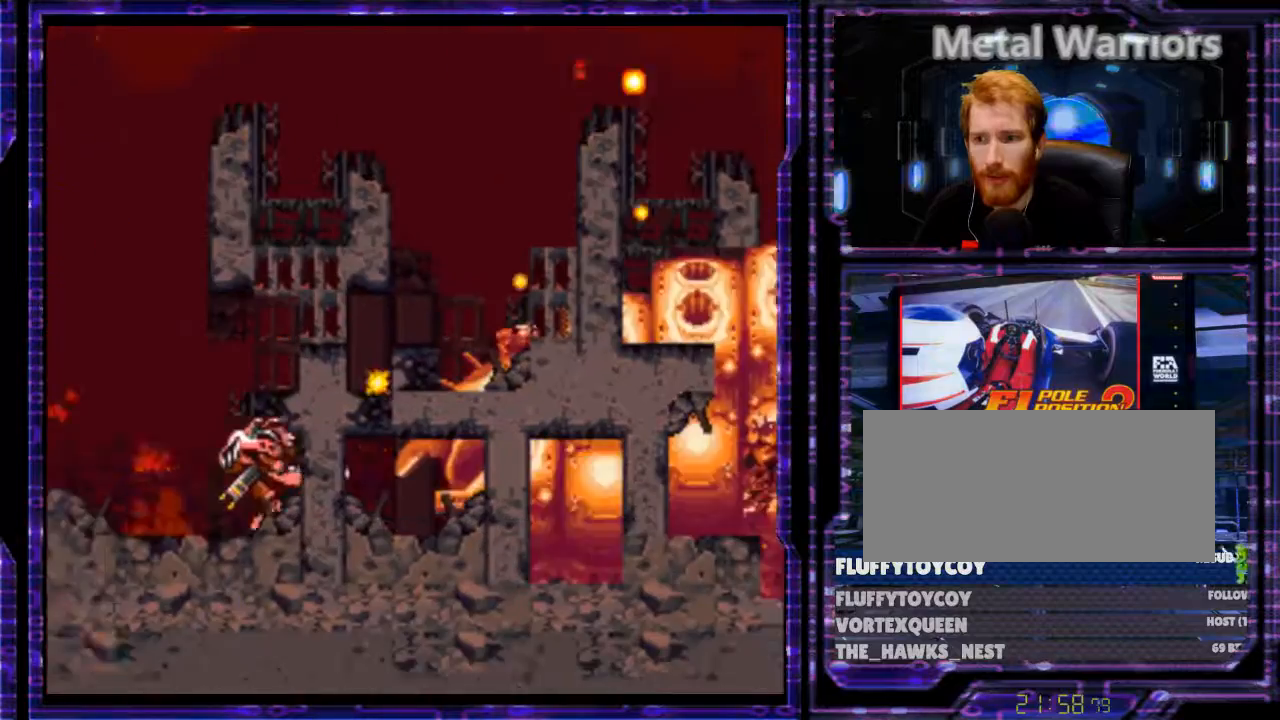
{"buttons": ["A", "DPAD_RIGHT"], "events": [[367, "Y", "up"], [467, "A", "down"]]}
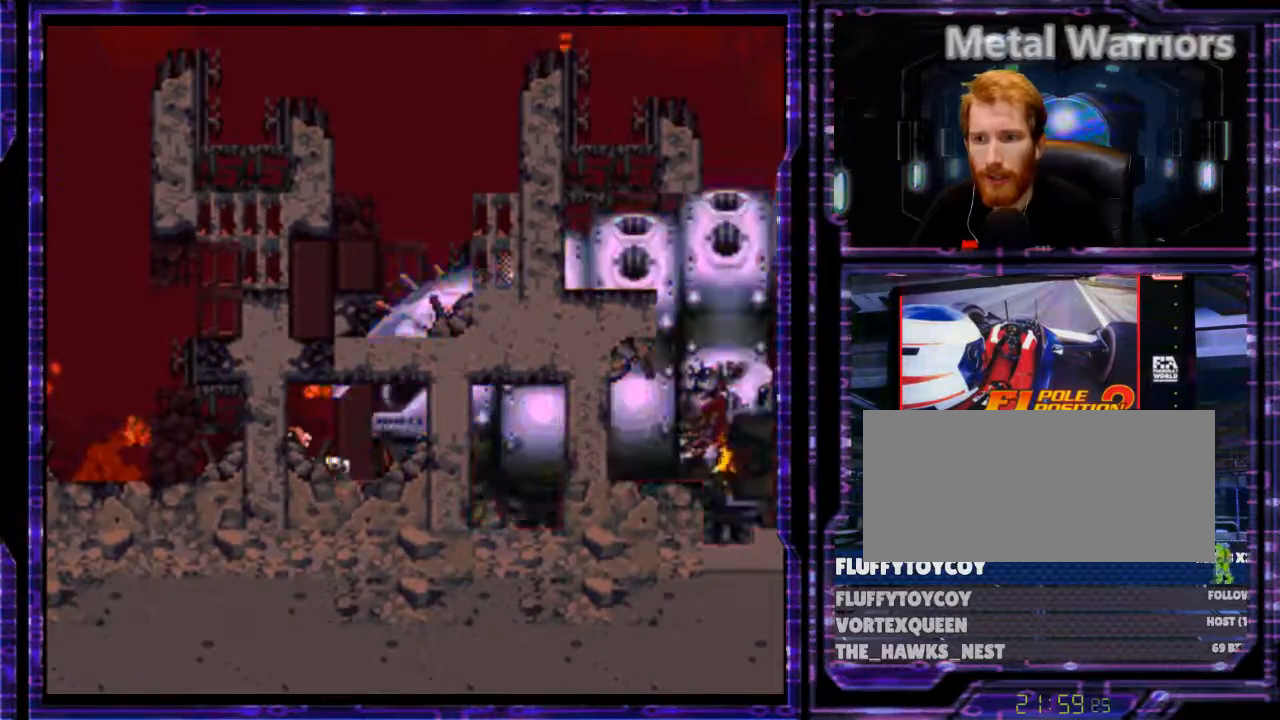
{"buttons": ["A", "DPAD_RIGHT"], "events": [[67, "A", "up"], [133, "A", "down"], [233, "A", "up"], [300, "A", "down"], [367, "A", "up"], [433, "A", "down"]]}
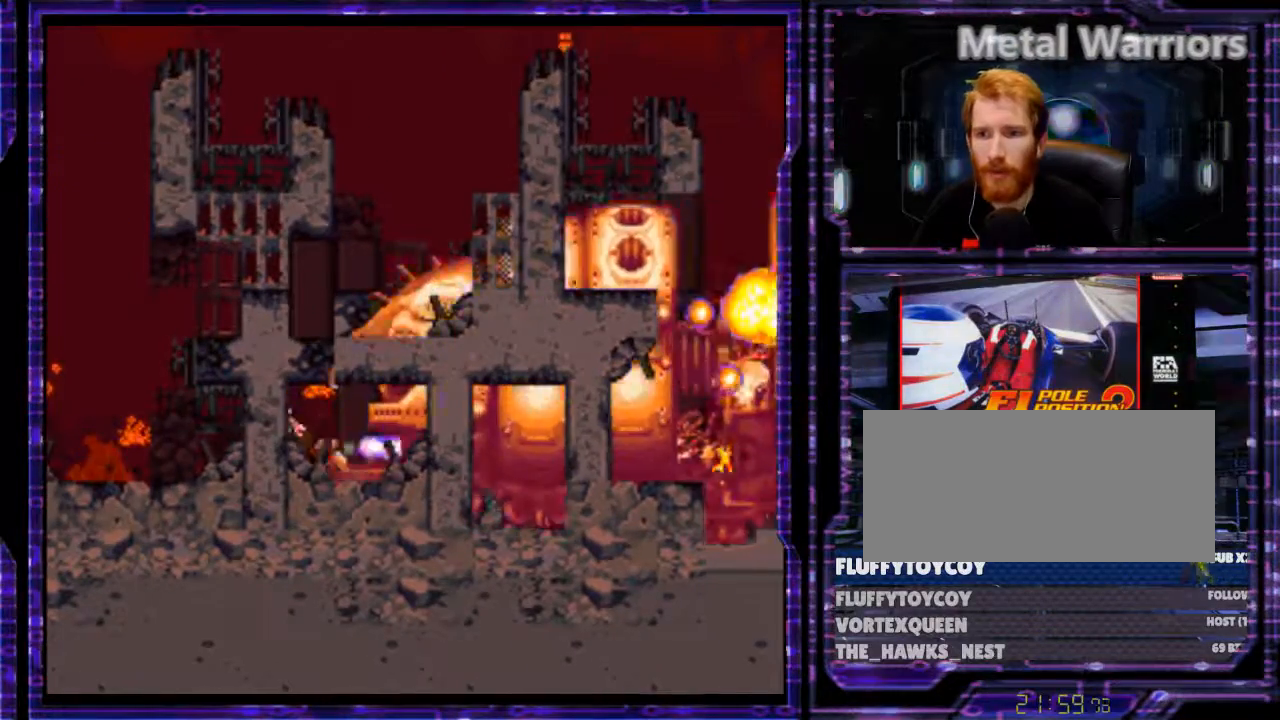
{"buttons": ["A"], "events": [[33, "A", "up"], [100, "A", "down"], [100, "DPAD_RIGHT", "up"], [200, "A", "up"], [267, "A", "down"], [367, "A", "up"], [433, "A", "down"]]}